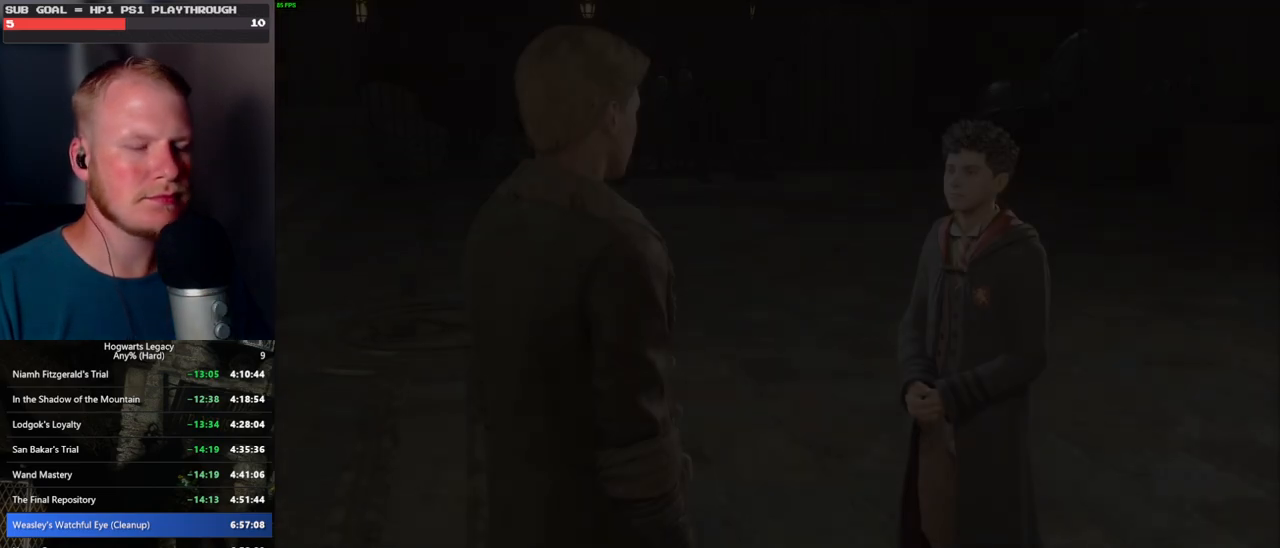
Gameplay with keyboard and mouse; each line is a JSON object with the keys and mouse buttons held at the frame after it. "events" lists presses ("down") and releases ("up") of ".", "/", "0", "1", "2", "3", "4", "5", "6", "7", "8", "9", "a", "alt_l", "alt_r", "b", "backslash", "backspace", "c", "caps_lock", "comma", "ctrl_l", "ctrl_r", "d", "e", "equals", "escape", "f", "f1", "f10", "f11", "f12", "f2", "f3", "f4", "f5", "f6", "f7", "f8", "f9", "g", "h", "i", "j", "k", "l", "lbracket", "m", "minus", "n", "o", "p", "q", "quote", "r", "rbracket", "return", "s", "semicolon", "shift_l", "shift_r", "space", "super", "t", "tab", "tilde", "u", "v", "w", "x", "y", "z", "mouse_left", "mouse_wheel", "mouse_right", "mouse_mb4" and "mouse_mb5" between this image and that frame as [ms after this image, input, new state], when the widget could be followed in between. "mouse_left", "mouse_wheel", "mouse_right", "mouse_mb4", "mouse_mb5" = the "left", "wheel", "right", "mb4", "mb5" buttons of the "mouse" list. No other keys are recorded. "wheel" means that the mouse wheel is clicked or scrolled. Mouse movement is not recorded.
{"keys": ["q", "space"], "mouse": [], "events": [[217, "mouse_wheel", "down"], [300, "mouse_wheel", "up"], [300, "space", "down"], [334, "q", "down"], [350, "mouse_wheel", "down"], [367, "mouse_wheel", "up"], [367, "q", "up"], [384, "space", "up"], [434, "q", "down"], [467, "space", "down"]]}
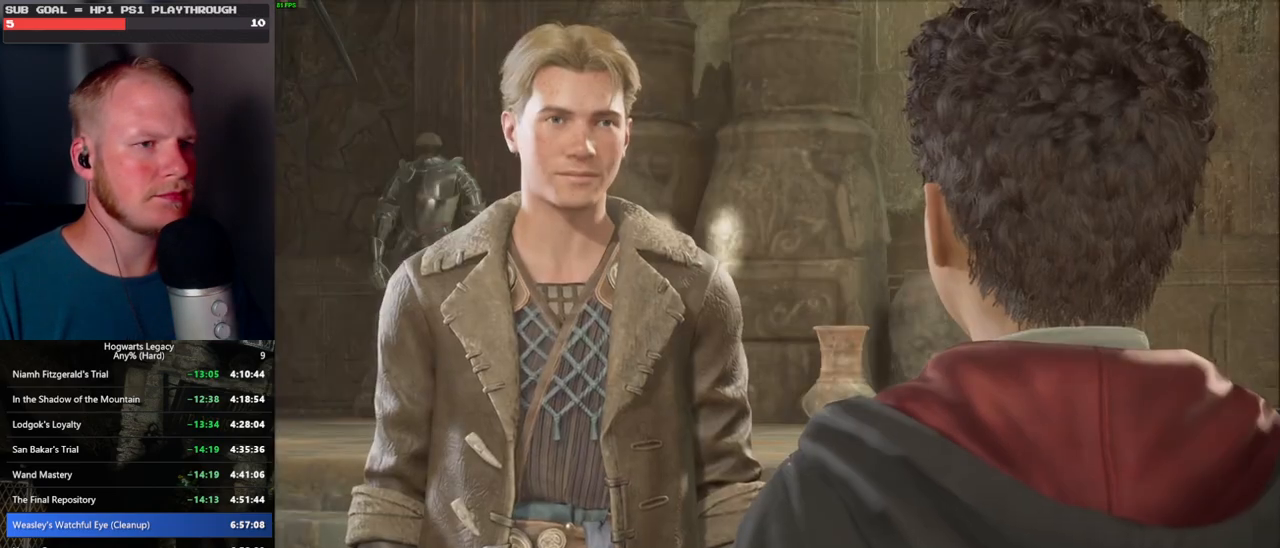
{"keys": [], "mouse": ["wheel"], "events": [[17, "q", "up"], [17, "space", "up"], [100, "q", "down"], [134, "mouse_wheel", "down"], [134, "space", "down"], [167, "mouse_wheel", "up"], [167, "space", "up"], [184, "mouse_wheel", "down"], [184, "q", "up"], [250, "mouse_wheel", "up"], [250, "q", "down"], [300, "space", "down"], [317, "q", "up"], [334, "space", "up"], [417, "q", "down"], [434, "space", "down"], [484, "q", "up"], [484, "space", "up"], [500, "mouse_wheel", "down"]]}
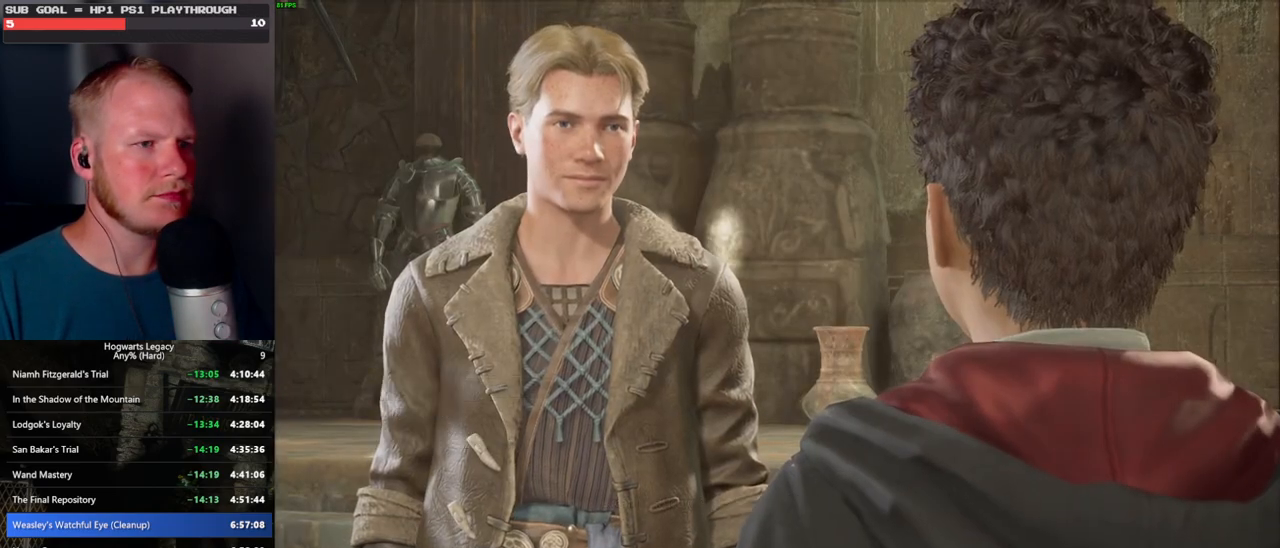
{"keys": [], "mouse": ["wheel"], "events": [[34, "mouse_wheel", "up"], [34, "q", "down"], [50, "mouse_wheel", "down"], [134, "mouse_wheel", "up"], [134, "q", "up"], [217, "q", "down"], [284, "q", "up"], [384, "q", "down"], [400, "mouse_wheel", "down"], [417, "mouse_wheel", "up"], [417, "space", "down"], [434, "mouse_wheel", "down"], [450, "mouse_wheel", "up"], [450, "q", "up"], [450, "space", "up"], [467, "mouse_wheel", "down"]]}
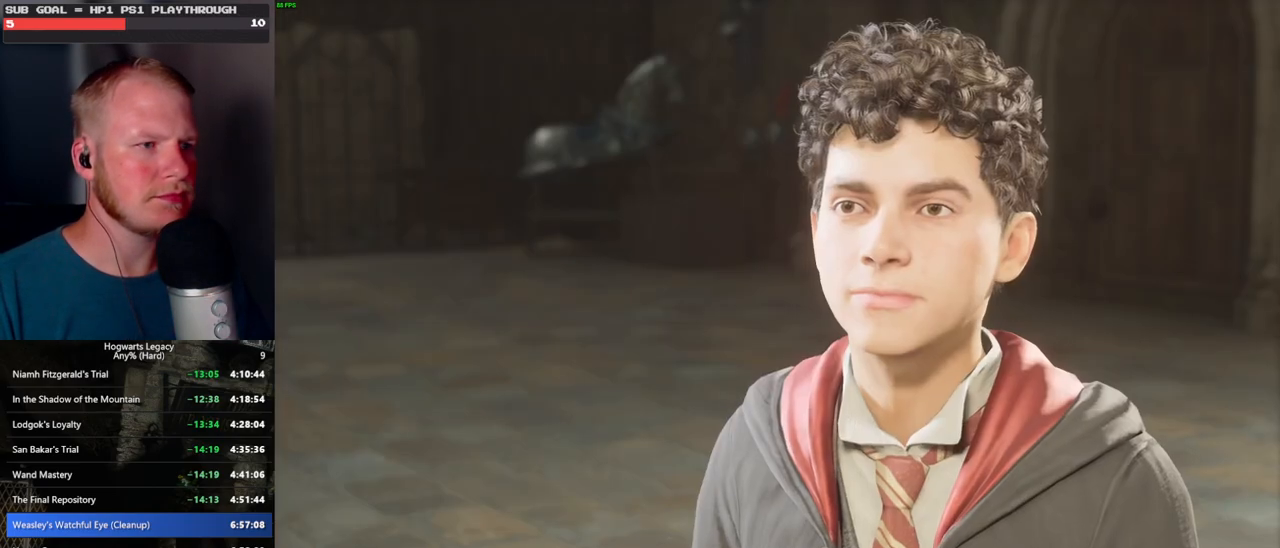
{"keys": [], "mouse": [], "events": [[50, "mouse_wheel", "up"], [50, "q", "down"], [100, "q", "up"], [200, "q", "down"], [250, "space", "down"], [284, "space", "up"], [300, "q", "up"], [317, "mouse_wheel", "down"], [350, "q", "down"], [450, "mouse_wheel", "up"], [450, "q", "up"]]}
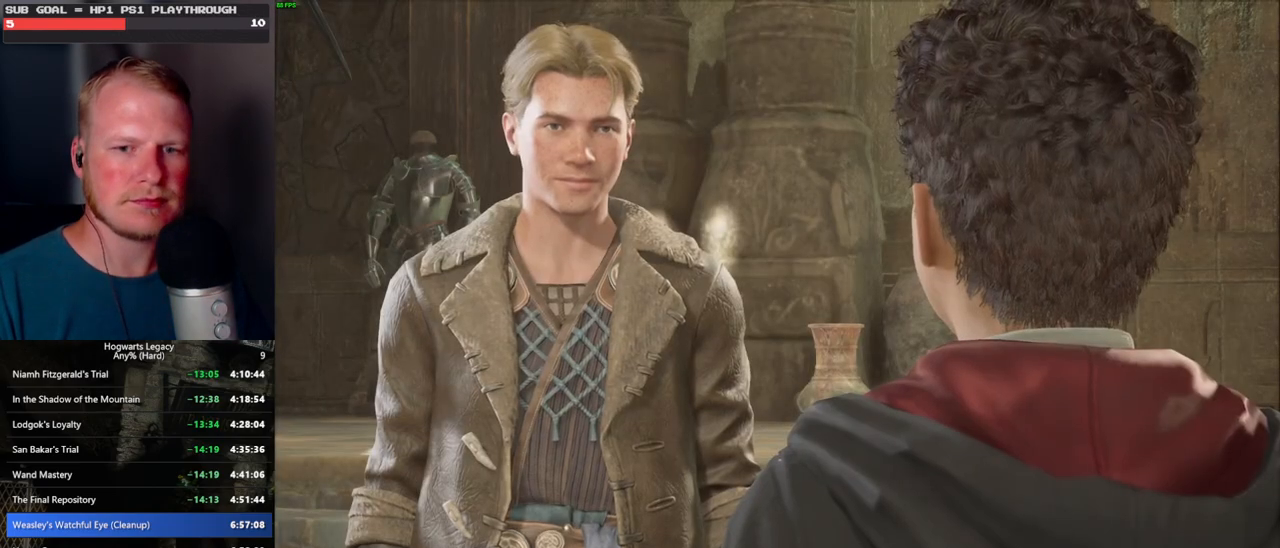
{"keys": [], "mouse": [], "events": [[34, "q", "down"], [50, "space", "down"], [100, "space", "up"], [134, "q", "up"], [200, "q", "down"], [234, "mouse_wheel", "down"], [250, "mouse_wheel", "up"], [250, "space", "down"], [267, "mouse_wheel", "down"], [284, "mouse_wheel", "up"], [284, "q", "up"], [284, "space", "up"], [300, "mouse_wheel", "down"], [384, "mouse_wheel", "up"], [384, "q", "down"], [450, "q", "up"]]}
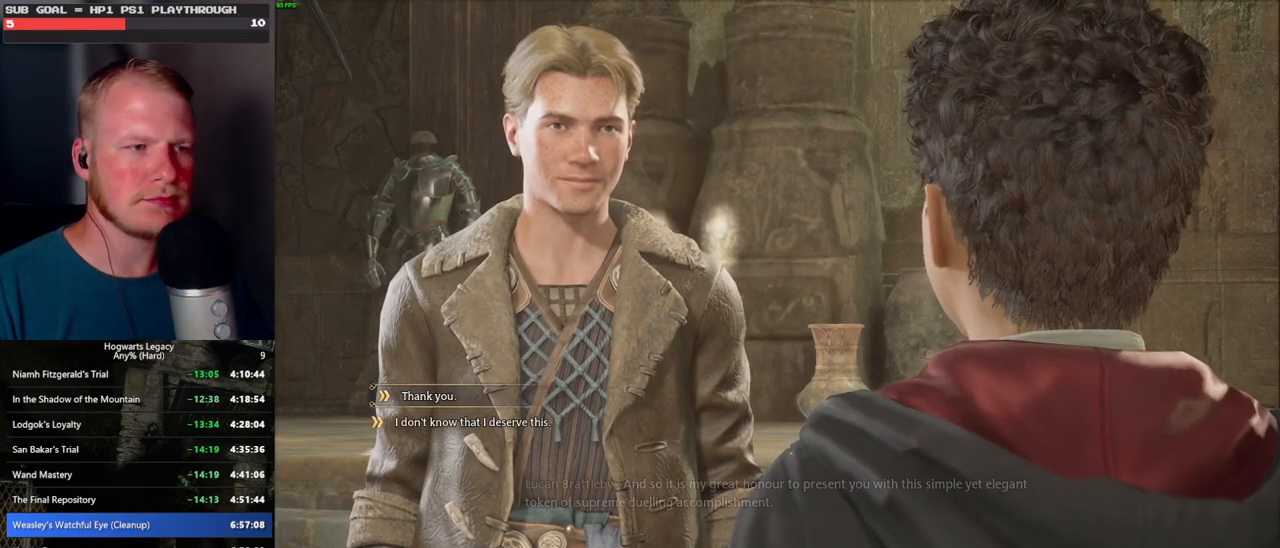
{"keys": [], "mouse": [], "events": [[34, "q", "down"], [84, "space", "down"], [117, "q", "up"], [117, "space", "up"], [150, "mouse_wheel", "down"], [200, "mouse_wheel", "up"], [200, "q", "down"], [217, "space", "down"], [250, "mouse_wheel", "down"], [284, "mouse_wheel", "up"], [284, "q", "up"], [284, "space", "up"], [384, "q", "down"], [400, "space", "down"], [434, "q", "up"], [450, "space", "up"]]}
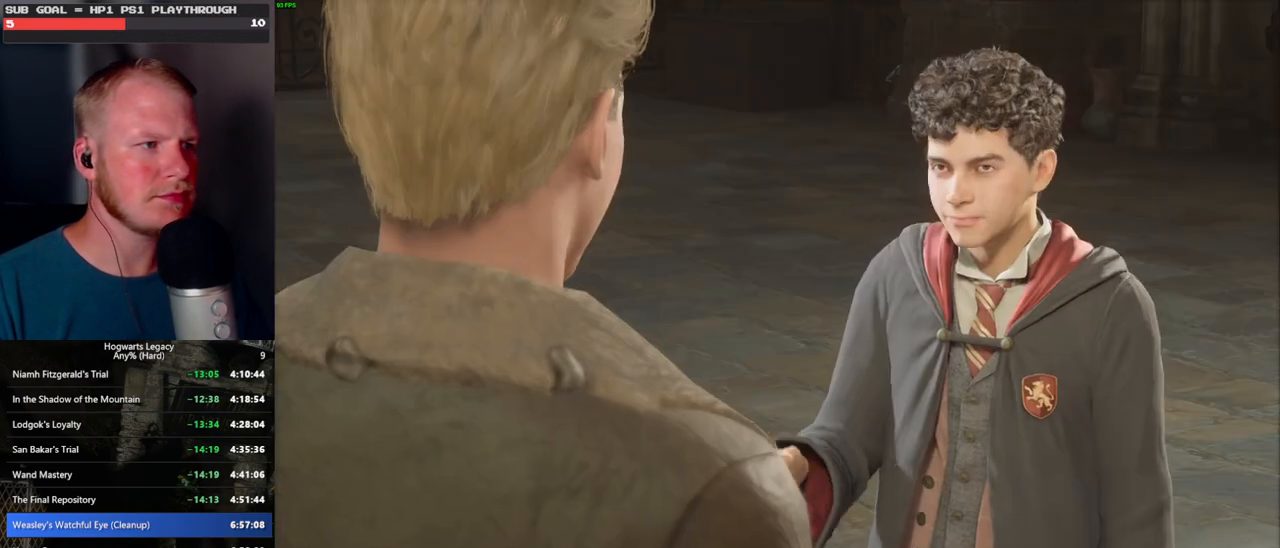
{"keys": [], "mouse": ["wheel"], "events": [[34, "mouse_wheel", "down"], [34, "q", "down"], [84, "space", "down"], [100, "mouse_wheel", "up"], [100, "q", "up"], [100, "space", "up"], [117, "mouse_wheel", "down"], [200, "mouse_wheel", "up"], [200, "q", "down"], [234, "space", "down"], [267, "space", "up"], [284, "q", "up"], [334, "q", "down"], [384, "space", "down"], [417, "q", "up"], [434, "space", "up"], [450, "mouse_wheel", "down"]]}
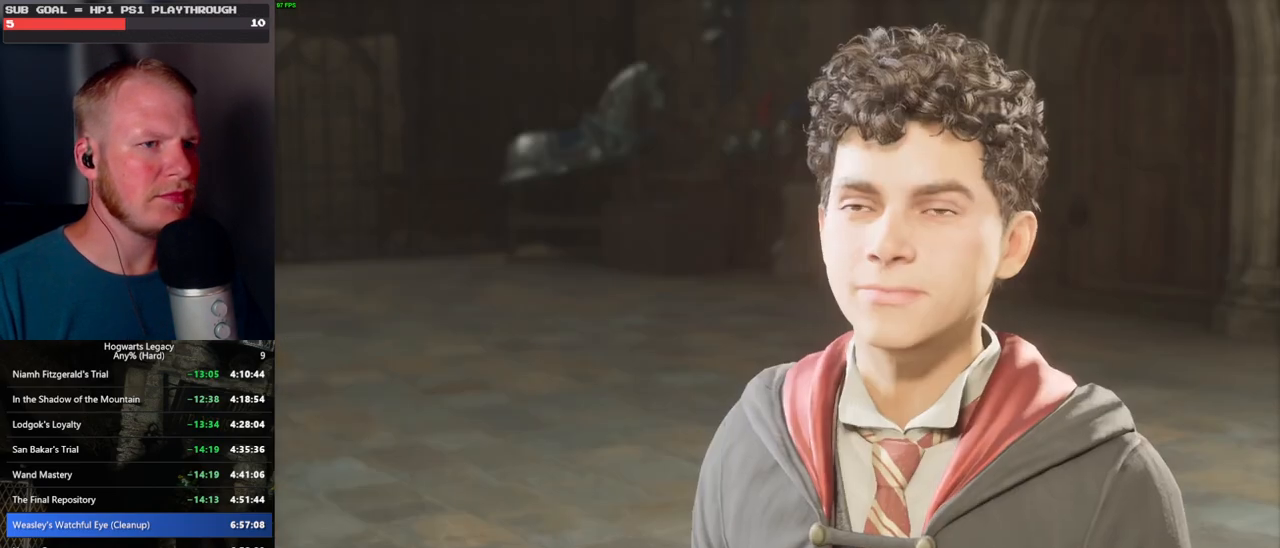
{"keys": [], "mouse": [], "events": [[17, "q", "down"], [34, "mouse_wheel", "up"], [34, "space", "down"], [67, "mouse_wheel", "down"], [84, "mouse_wheel", "up"], [84, "q", "up"], [84, "space", "up"], [250, "space", "down"], [267, "q", "down"], [334, "space", "up"], [350, "q", "up"], [367, "mouse_wheel", "down"], [434, "mouse_wheel", "up"], [434, "q", "down"], [450, "space", "down"], [467, "mouse_wheel", "down"], [500, "mouse_wheel", "up"], [500, "q", "up"], [500, "space", "up"]]}
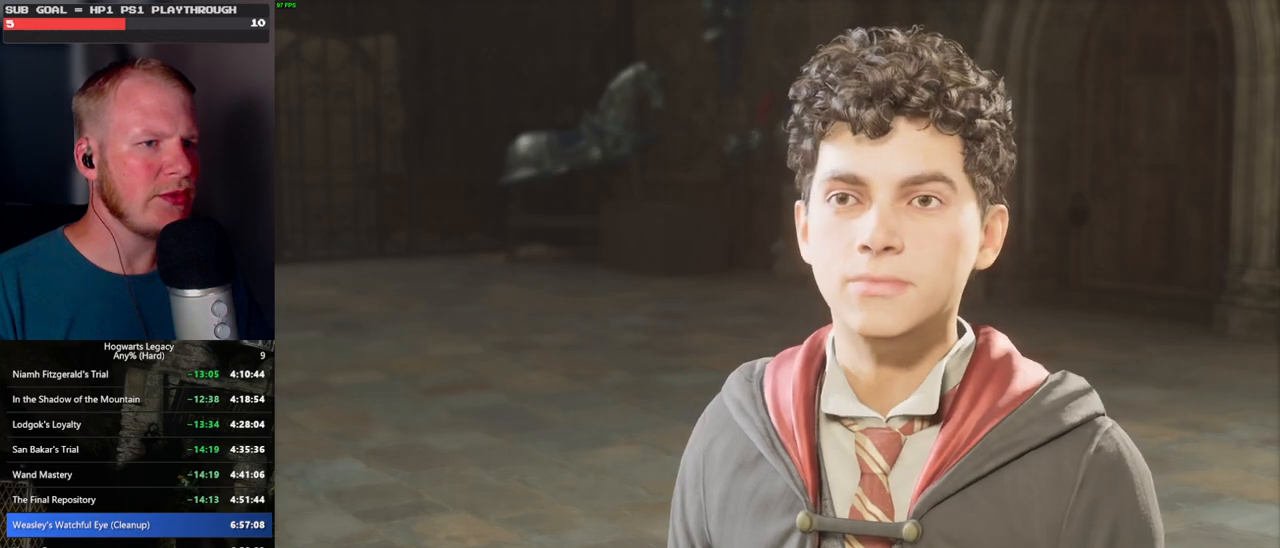
{"keys": [], "mouse": [], "events": [[100, "q", "down"], [117, "space", "down"], [167, "q", "up"], [167, "space", "up"]]}
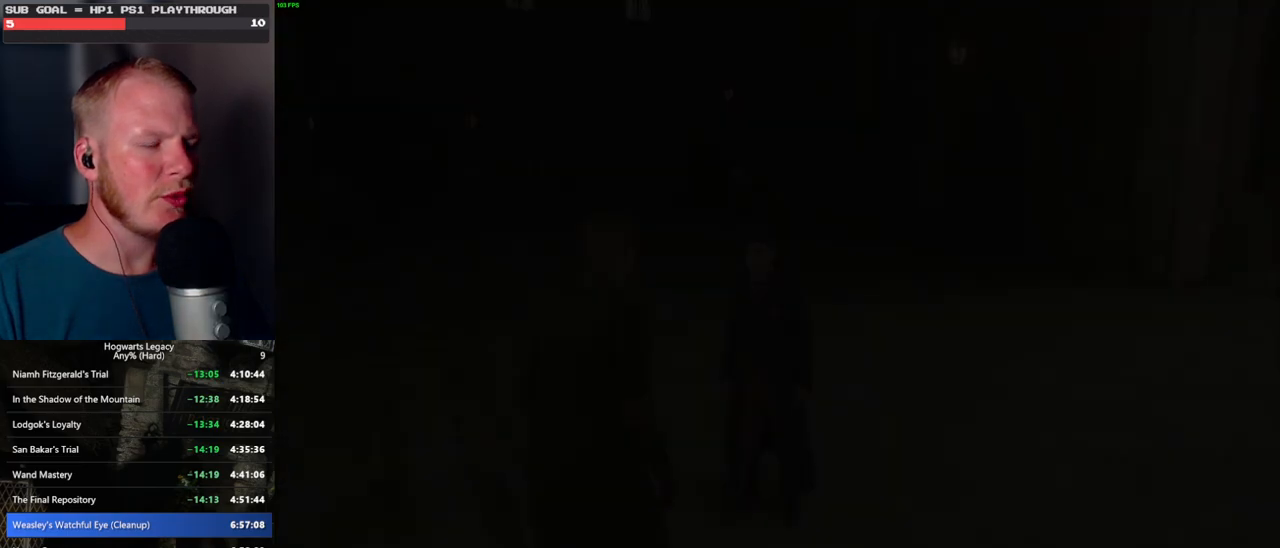
{"keys": [], "mouse": [], "events": []}
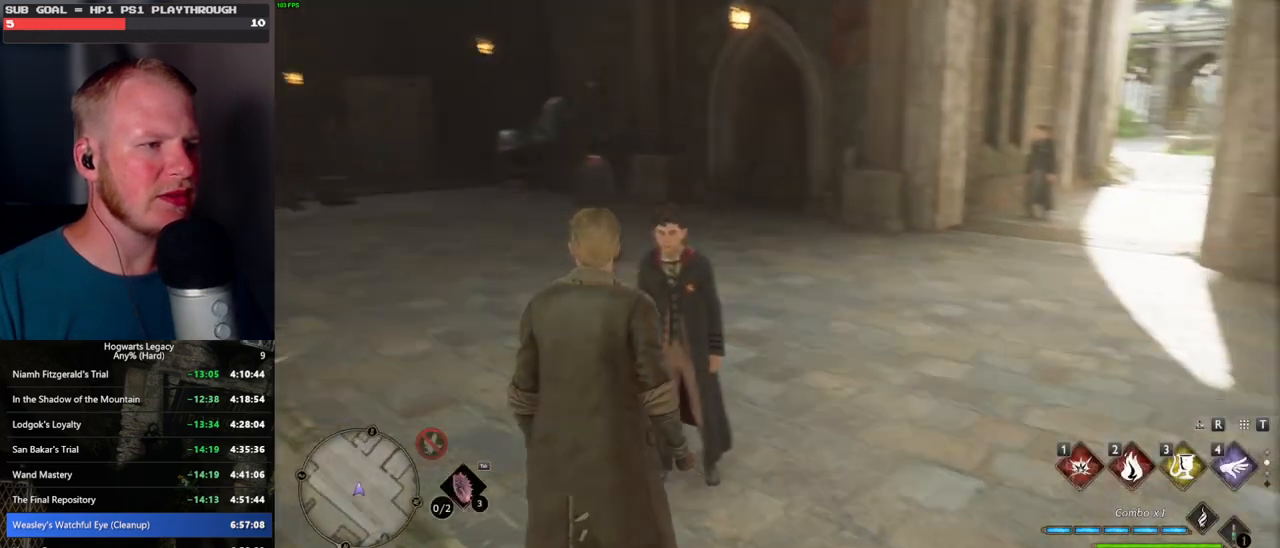
{"keys": [], "mouse": [], "events": []}
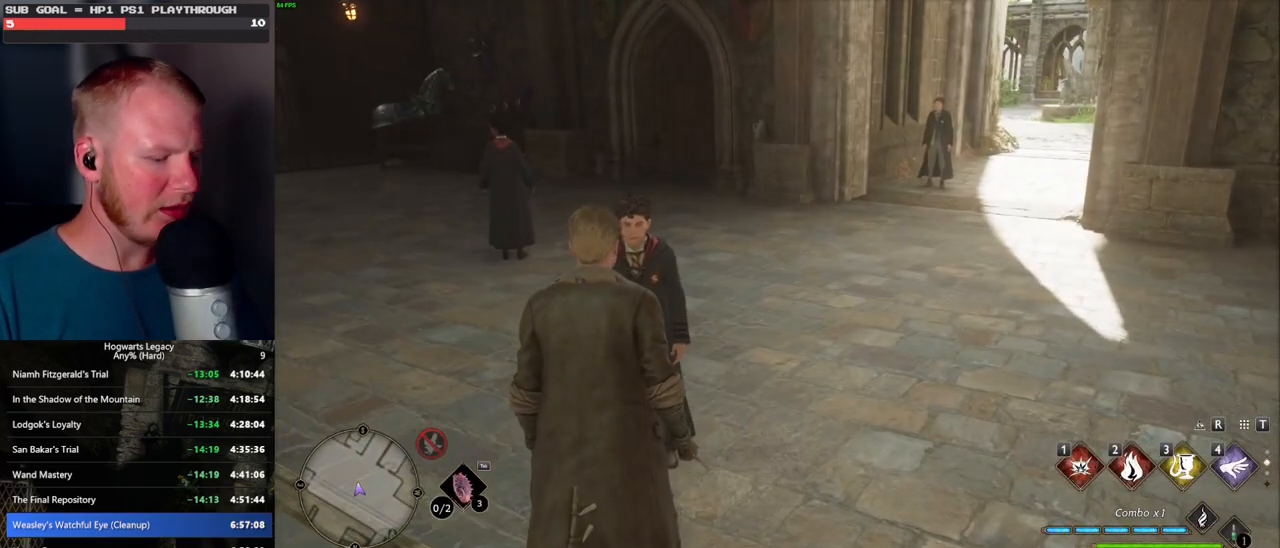
{"keys": [], "mouse": [], "events": []}
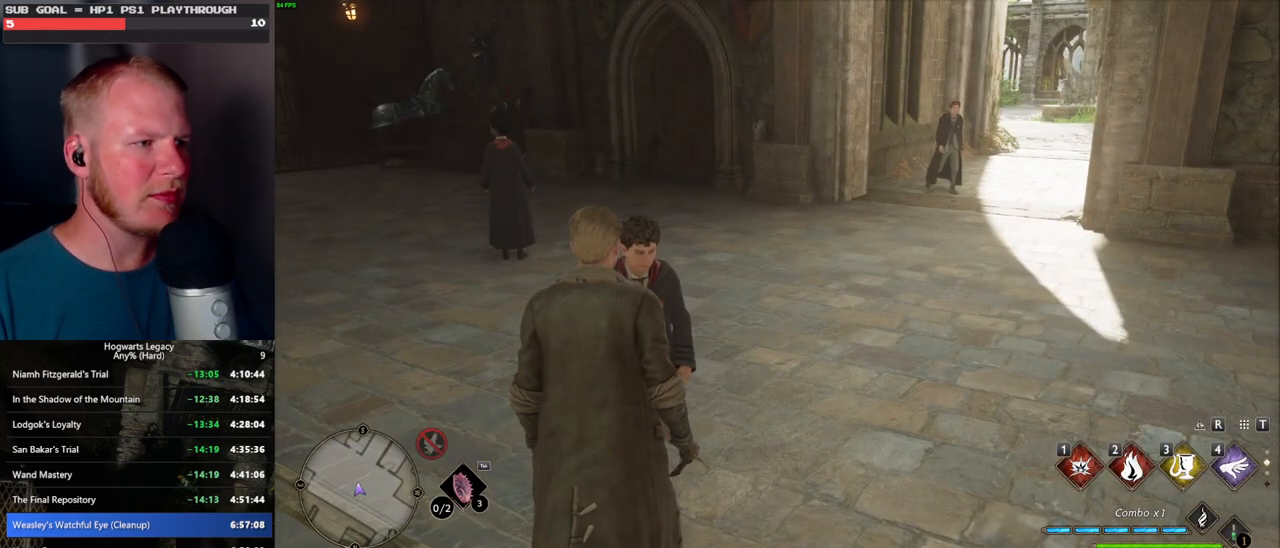
{"keys": [], "mouse": [], "events": []}
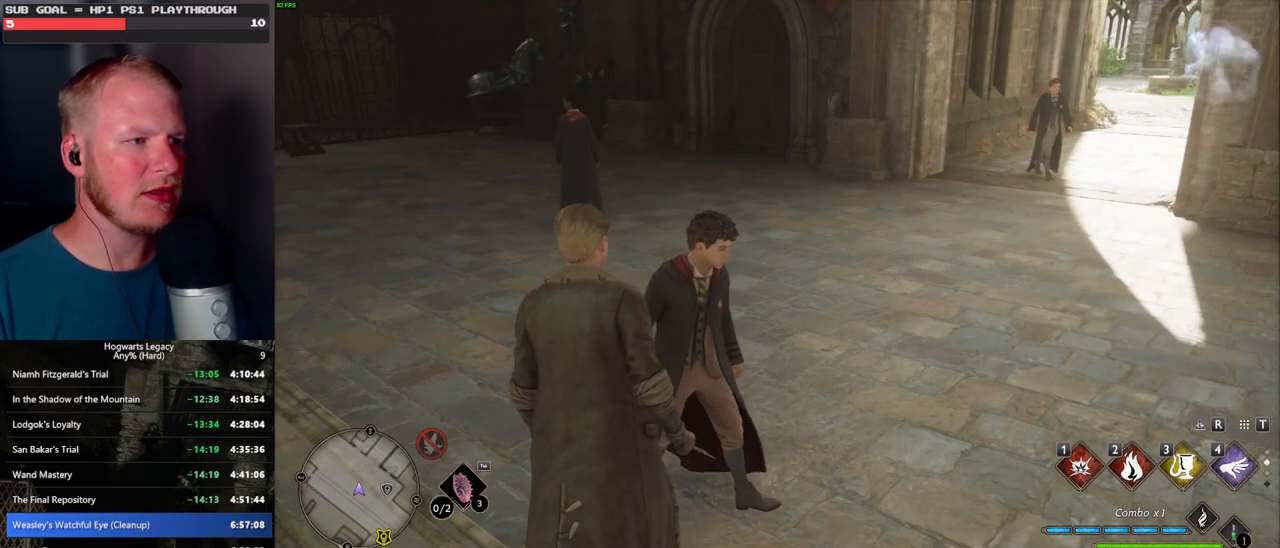
{"keys": [], "mouse": [], "events": []}
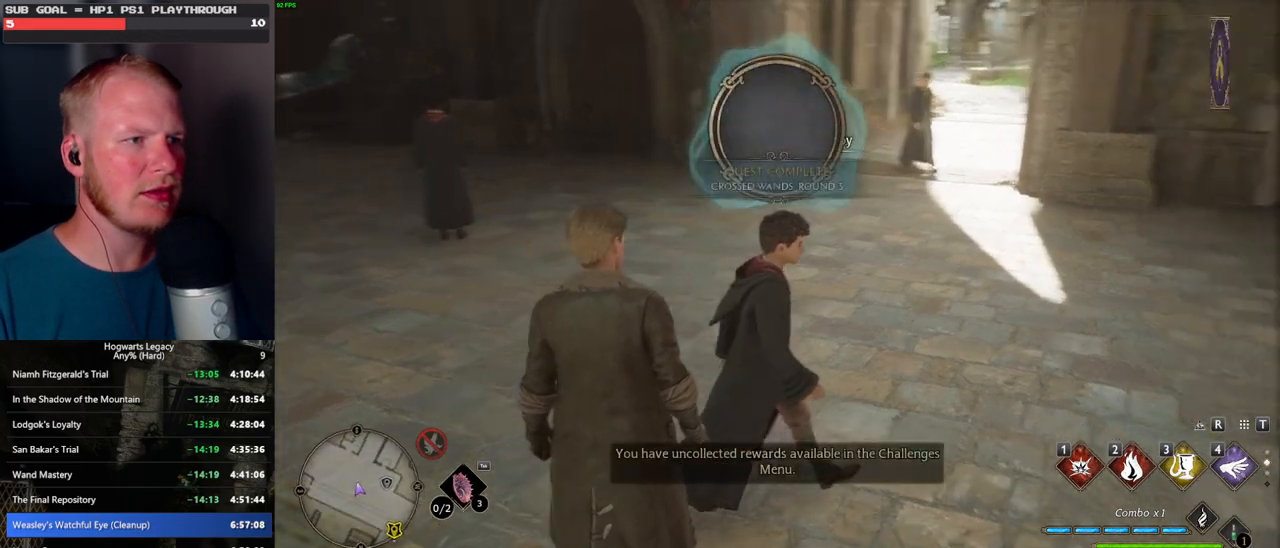
{"keys": [], "mouse": [], "events": []}
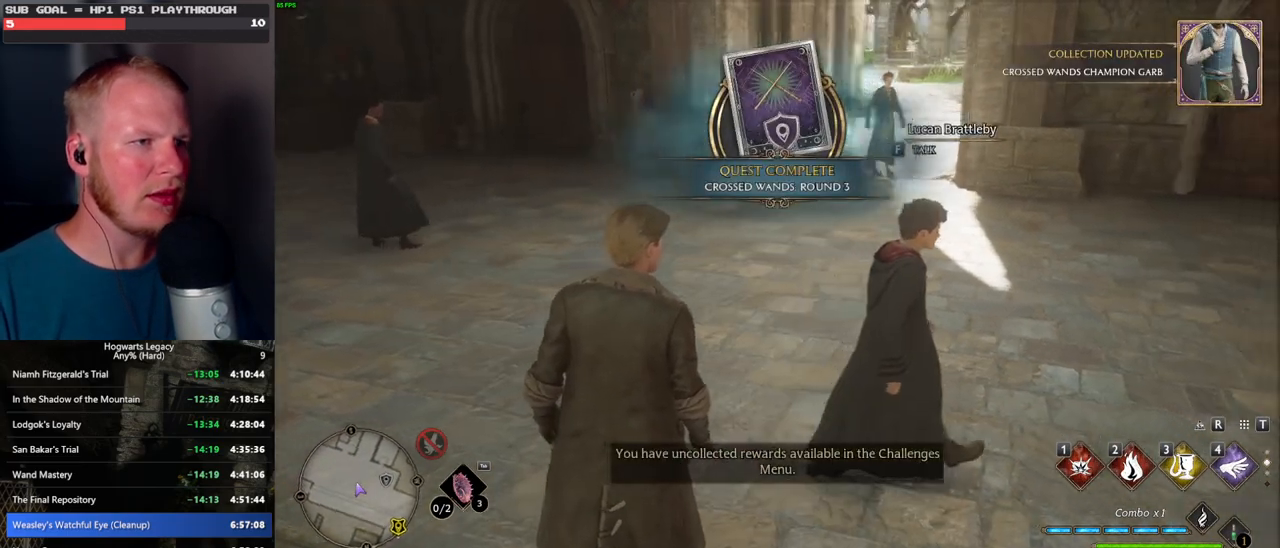
{"keys": ["w"], "mouse": [], "events": [[34, "w", "down"], [267, "d", "down"], [500, "d", "up"]]}
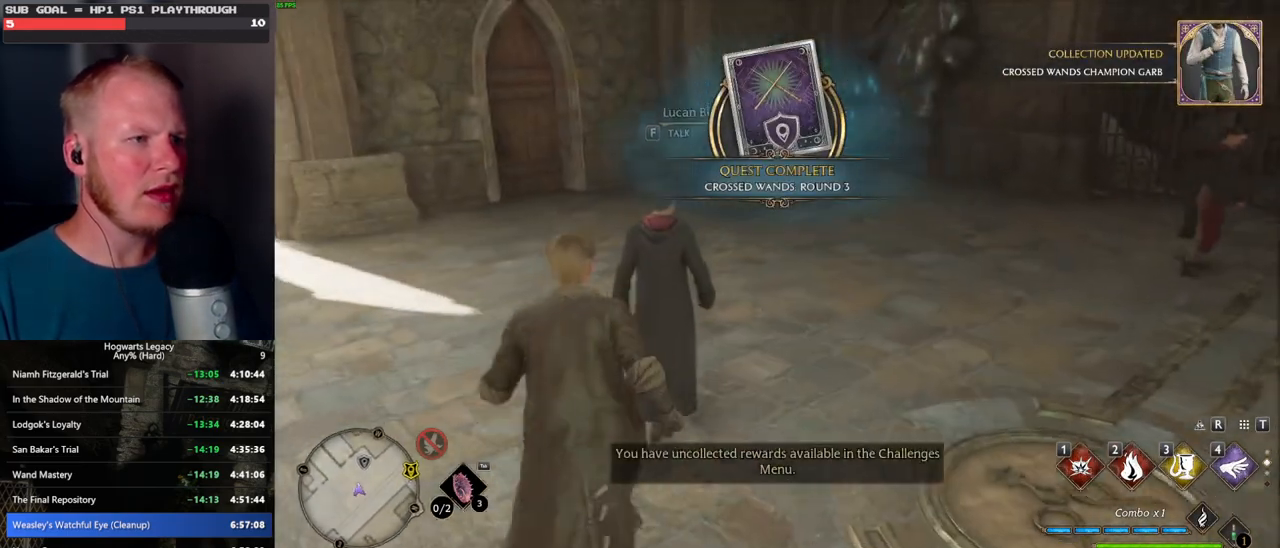
{"keys": [], "mouse": [], "events": [[50, "w", "up"]]}
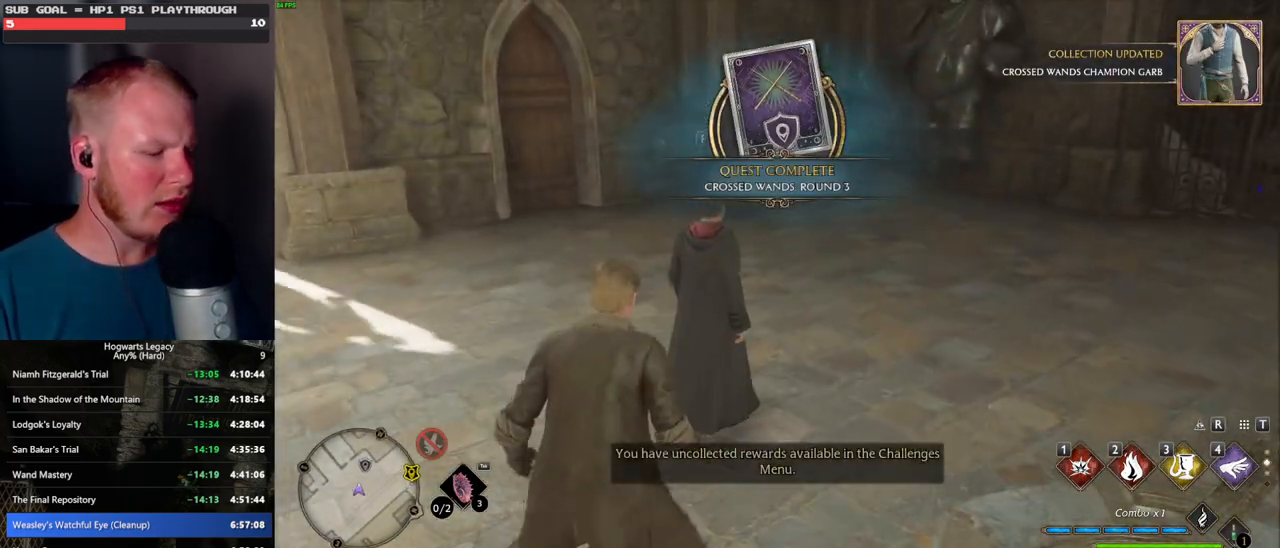
{"keys": [], "mouse": [], "events": [[234, "j", "down"], [367, "j", "up"]]}
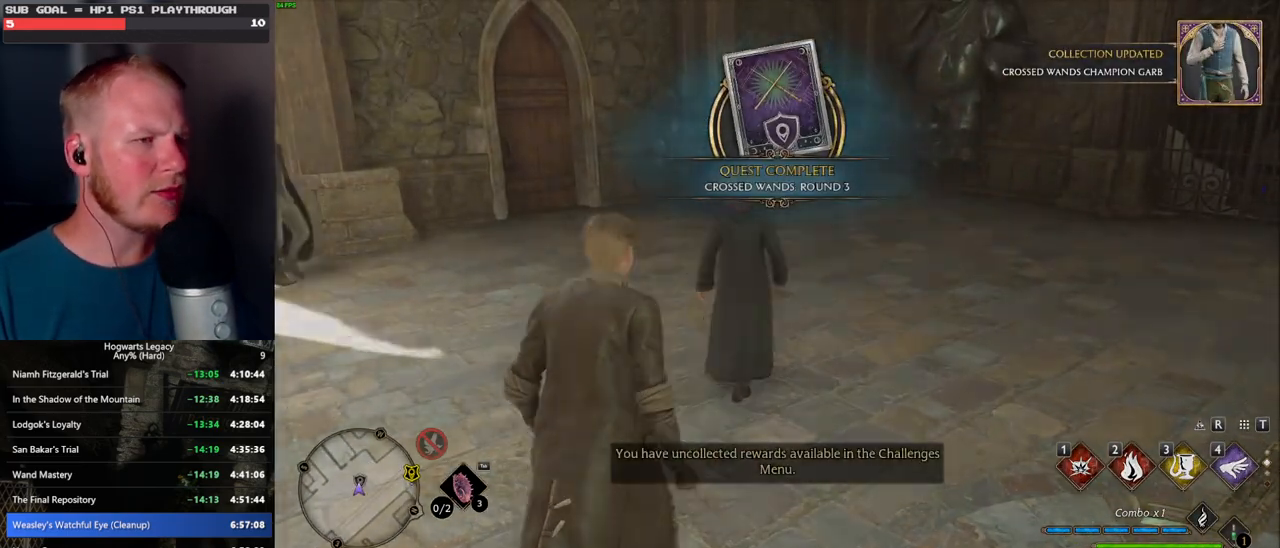
{"keys": [], "mouse": [], "events": []}
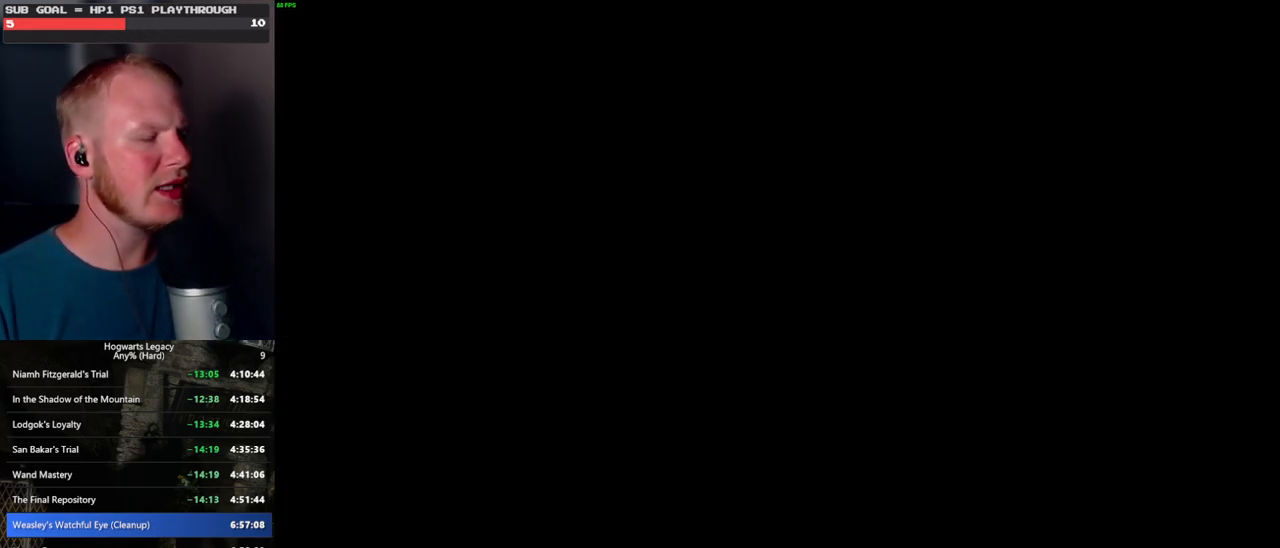
{"keys": [], "mouse": [], "events": []}
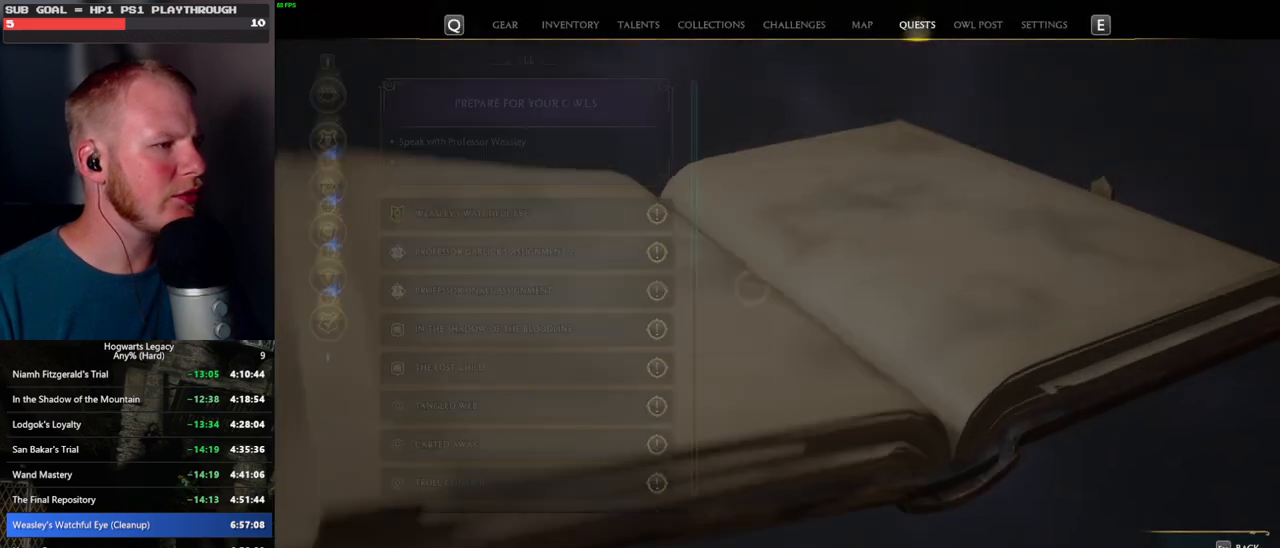
{"keys": [], "mouse": [], "events": []}
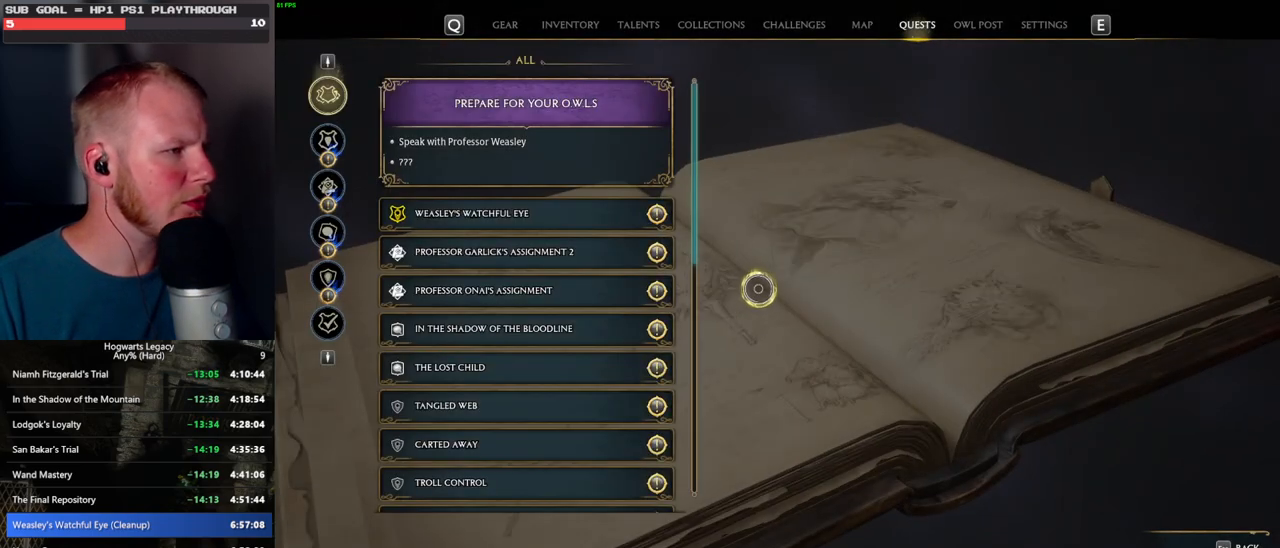
{"keys": [], "mouse": [], "events": []}
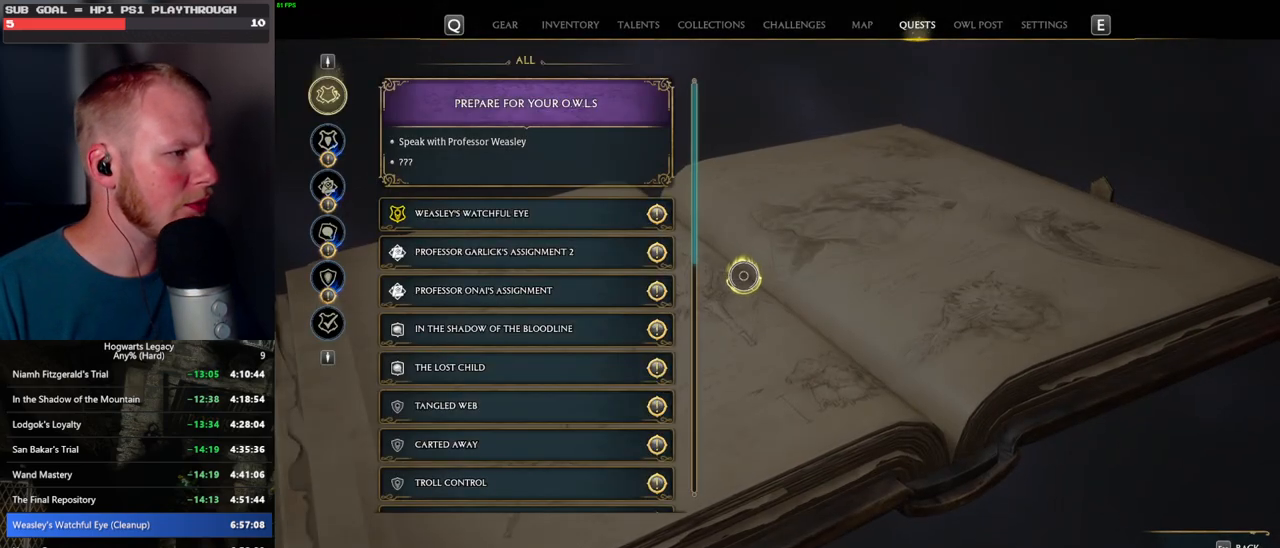
{"keys": [], "mouse": [], "events": []}
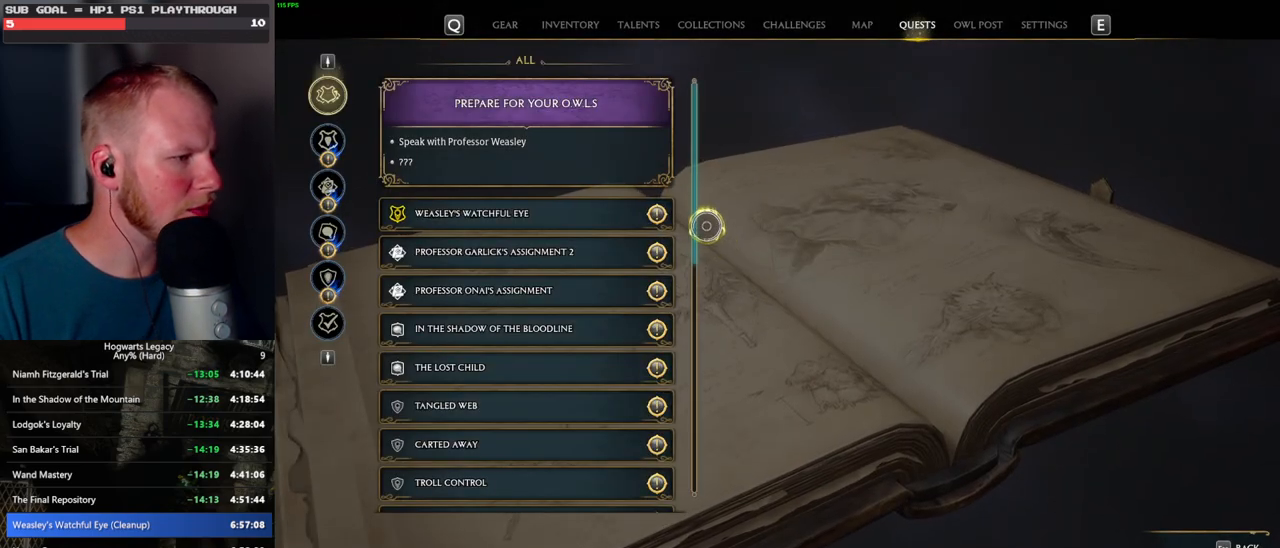
{"keys": [], "mouse": [], "events": [[17, "mouse_wheel", "down"], [334, "mouse_wheel", "up"]]}